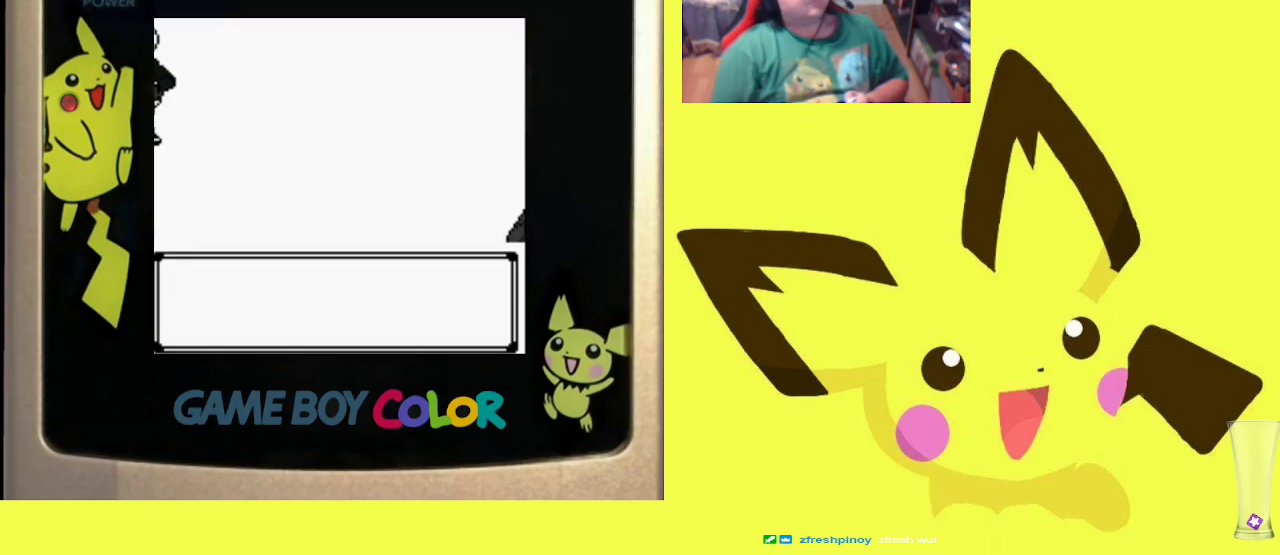
Gameplay with a controller (PlayStation layout); each line is a JSON object with the inputs held at the frame after it. "events" lists button and stick changes between this image and that frame as [ms after this image, input, new state], when the widget could be followed in between. Not read: left_stick right_stick.
{"buttons": ["CIRCLE"], "events": [[83, "CIRCLE", "up"], [317, "CIRCLE", "down"], [333, "CIRCLE", "up"], [483, "CIRCLE", "down"]]}
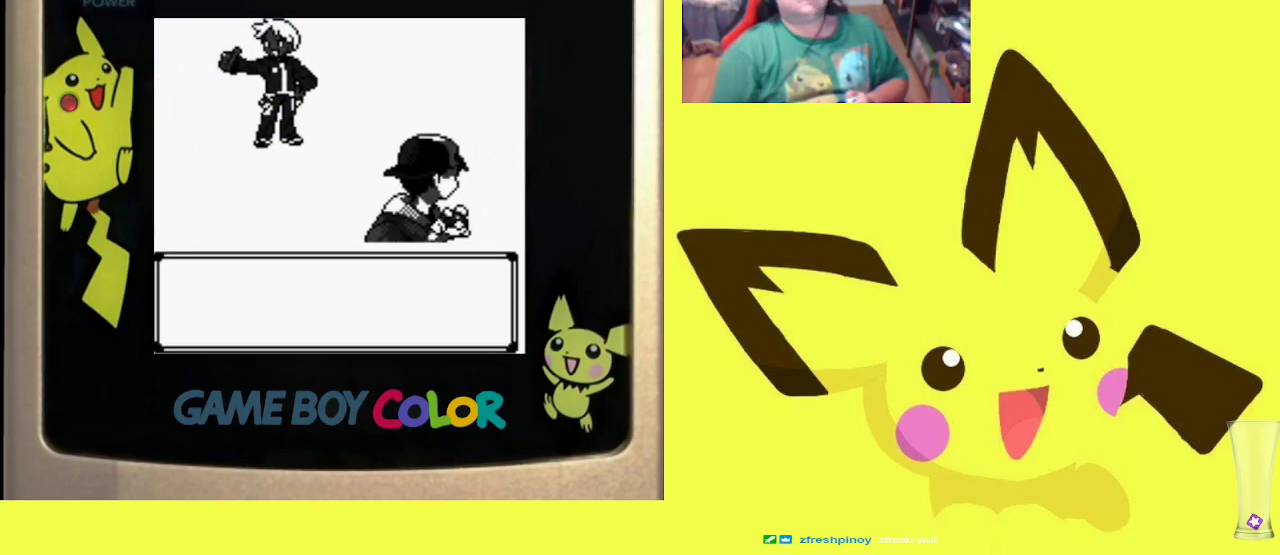
{"buttons": [], "events": [[83, "CIRCLE", "up"], [183, "CIRCLE", "down"], [283, "CIRCLE", "up"], [400, "CIRCLE", "down"], [450, "CIRCLE", "up"]]}
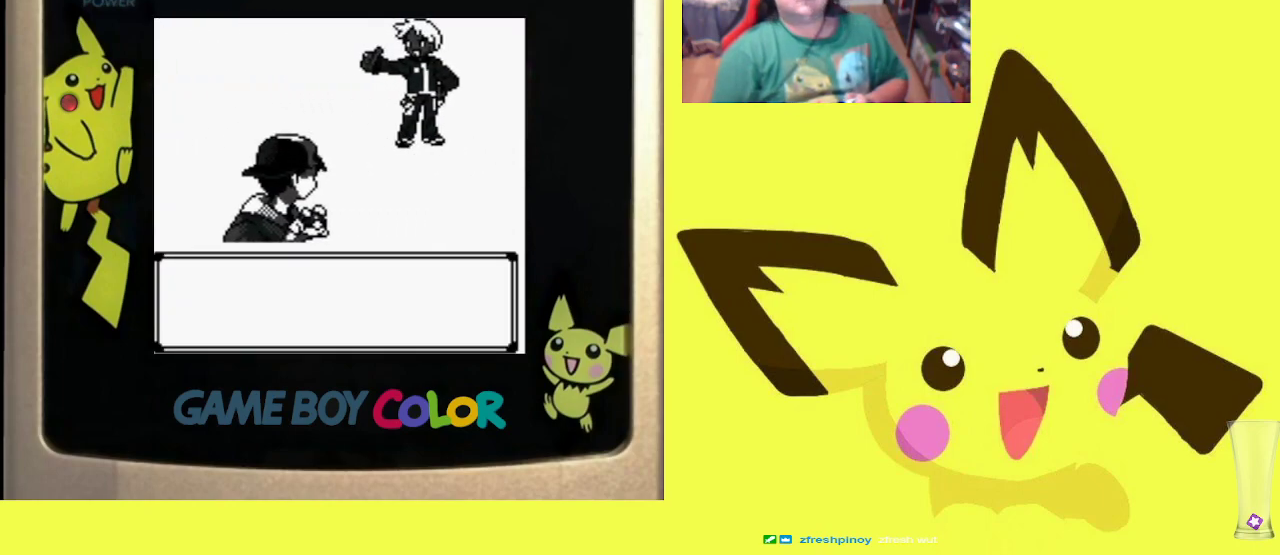
{"buttons": ["CIRCLE"], "events": [[100, "CIRCLE", "down"], [183, "CIRCLE", "up"], [267, "CIRCLE", "down"], [367, "CIRCLE", "up"], [500, "CIRCLE", "down"]]}
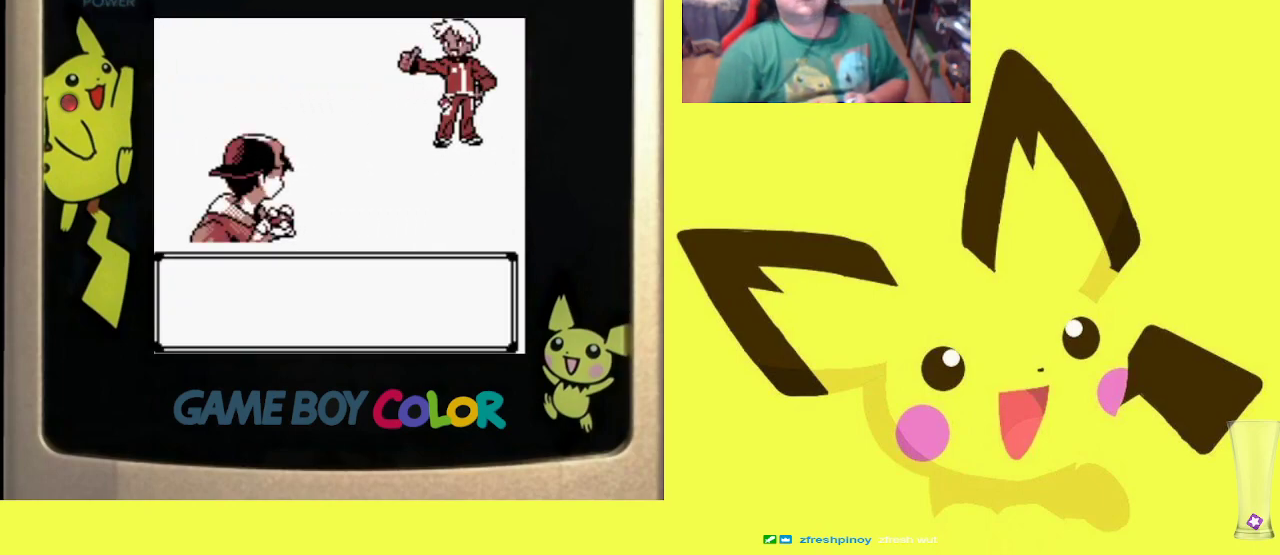
{"buttons": [], "events": [[117, "CIRCLE", "up"], [200, "CIRCLE", "down"], [283, "CIRCLE", "up"], [417, "CIRCLE", "down"], [500, "CIRCLE", "up"]]}
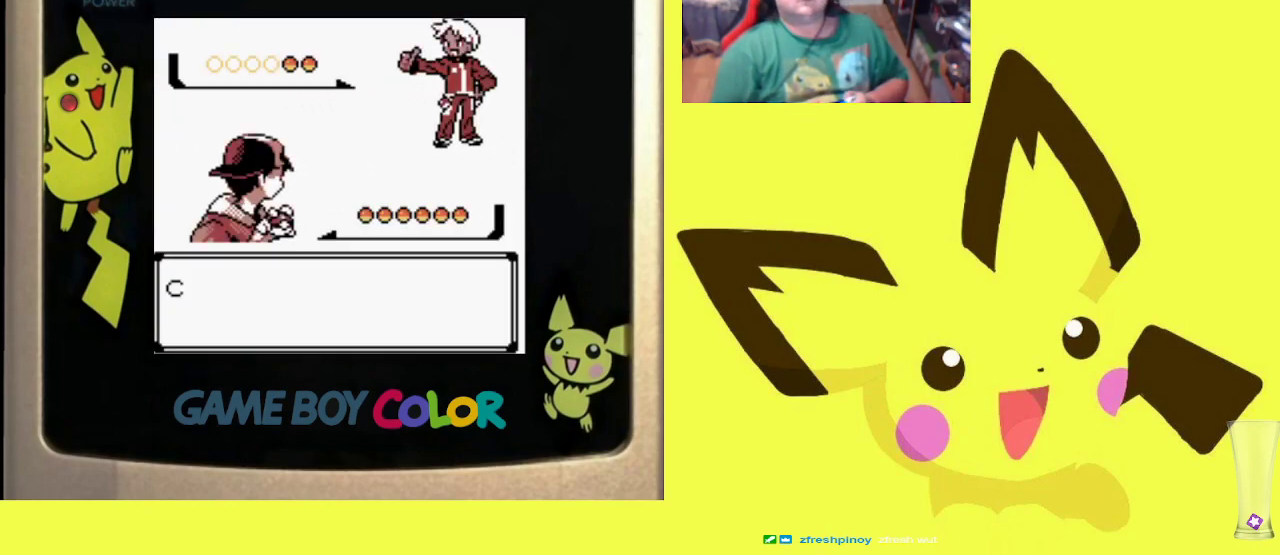
{"buttons": [], "events": [[117, "CIRCLE", "down"], [217, "CIRCLE", "up"], [300, "CIRCLE", "down"], [417, "CIRCLE", "up"]]}
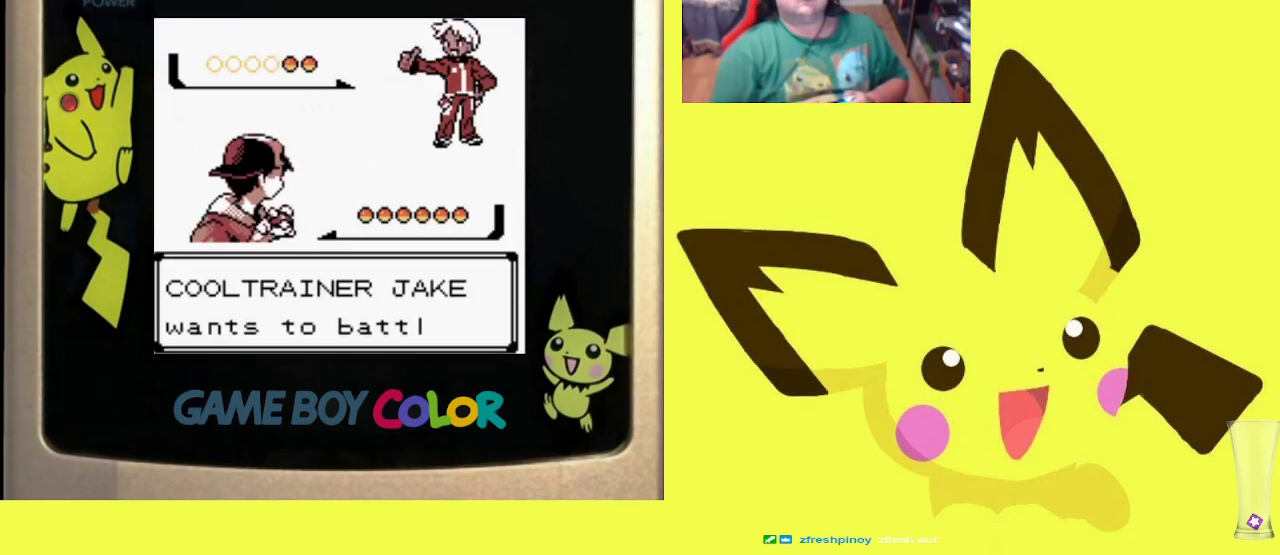
{"buttons": ["CIRCLE"], "events": [[17, "CIRCLE", "down"], [117, "CIRCLE", "up"], [233, "CIRCLE", "down"], [333, "CIRCLE", "up"], [433, "CIRCLE", "down"]]}
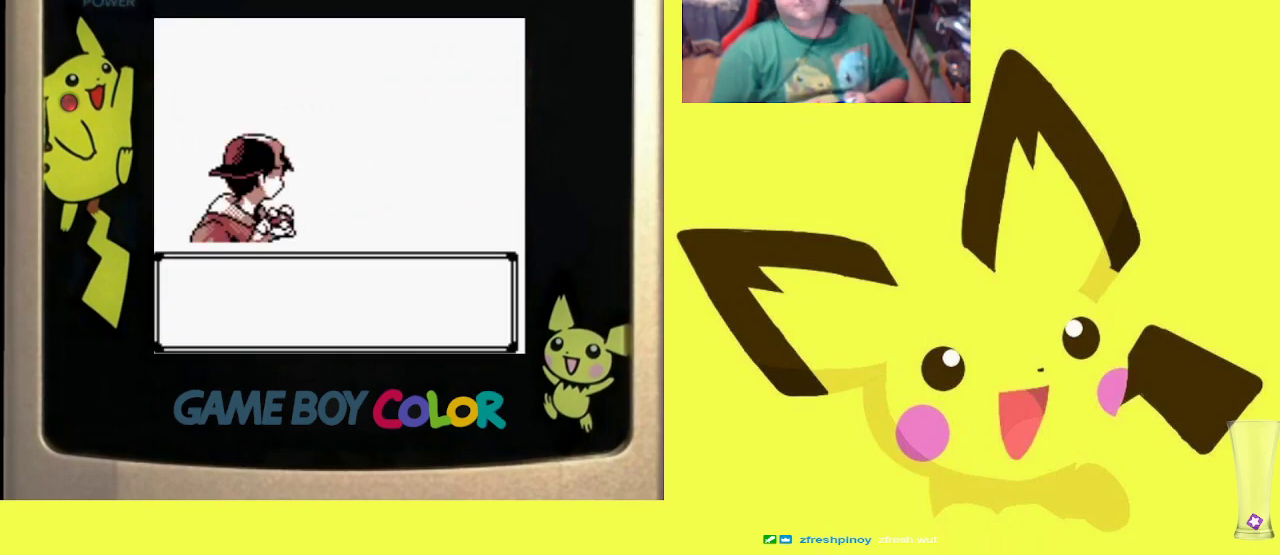
{"buttons": [], "events": [[33, "CIRCLE", "up"], [300, "CIRCLE", "down"], [450, "CIRCLE", "up"]]}
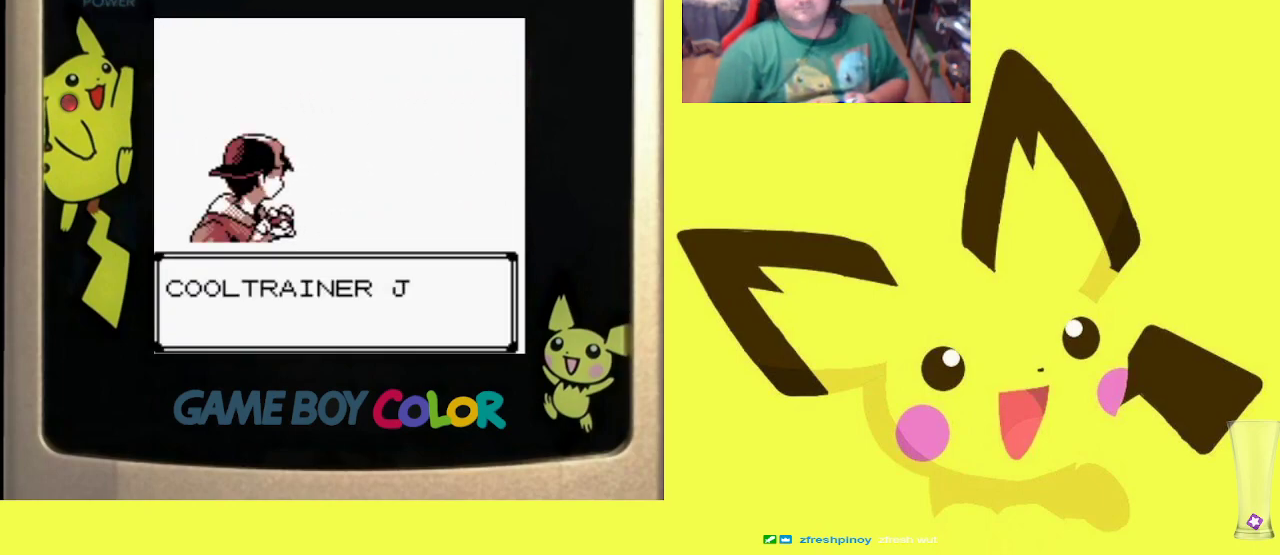
{"buttons": ["CIRCLE"], "events": [[33, "CIRCLE", "down"], [150, "CIRCLE", "up"], [233, "CIRCLE", "down"], [333, "CIRCLE", "up"], [400, "CIRCLE", "down"]]}
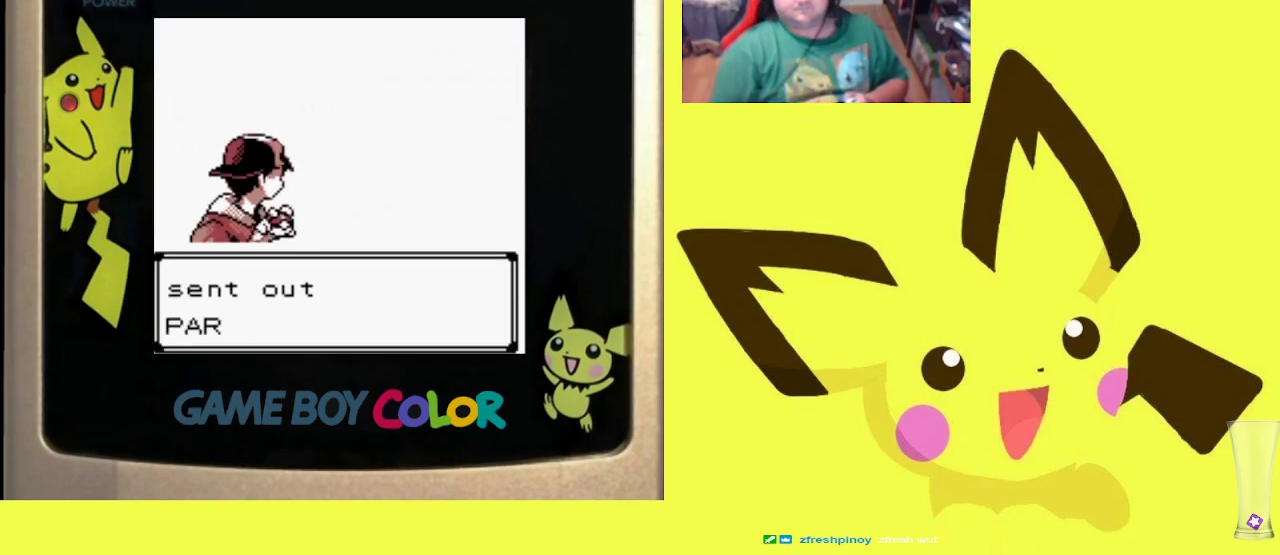
{"buttons": [], "events": [[33, "CIRCLE", "up"], [117, "CIRCLE", "down"], [217, "CIRCLE", "up"]]}
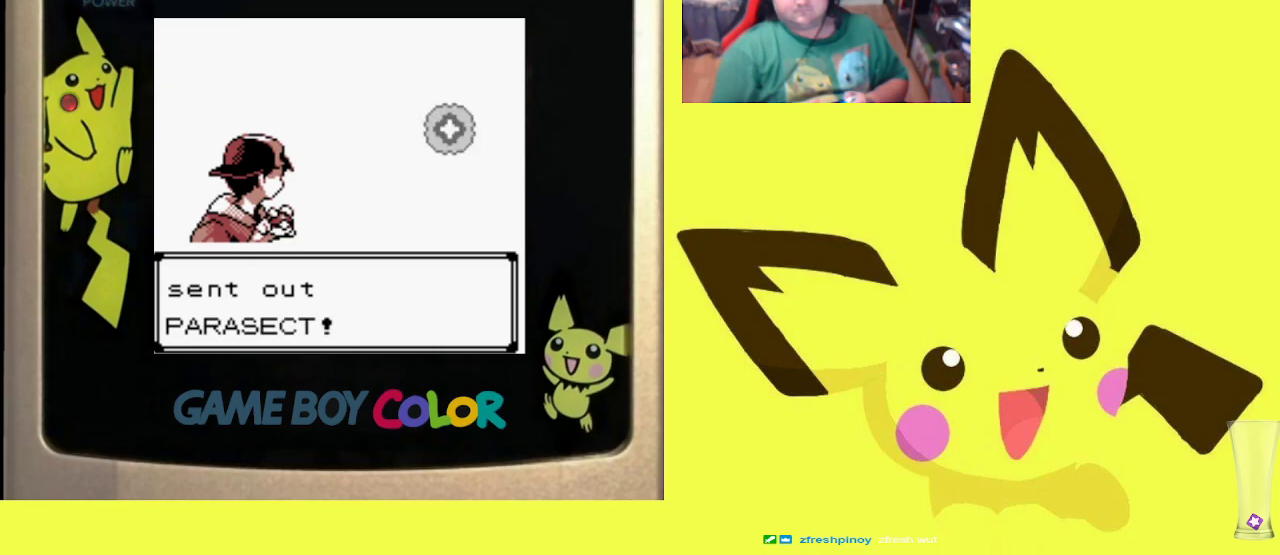
{"buttons": [], "events": []}
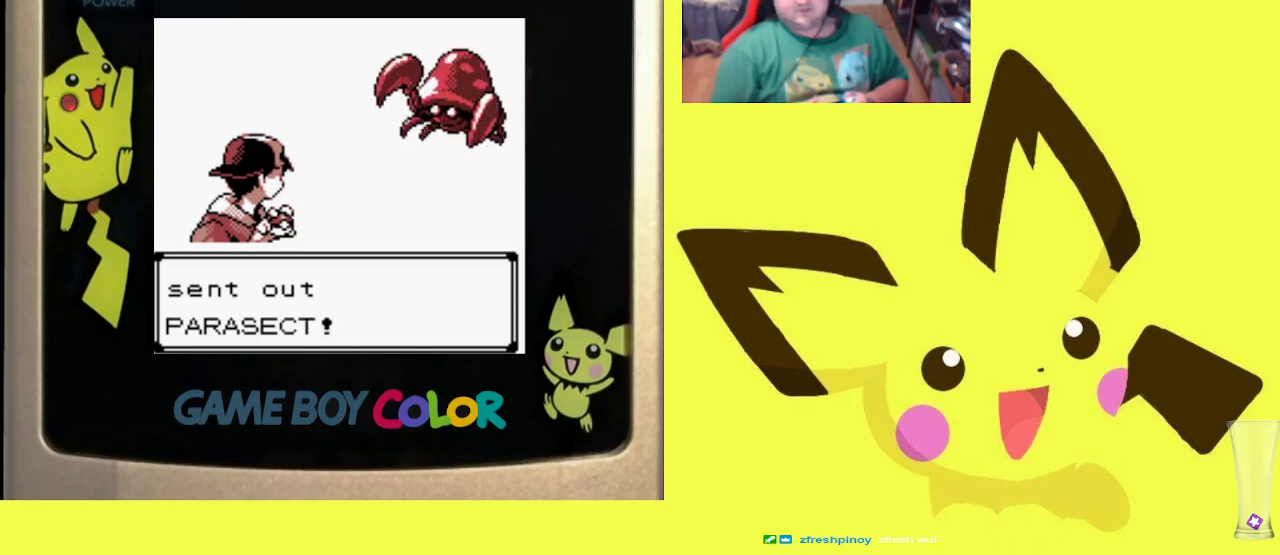
{"buttons": [], "events": []}
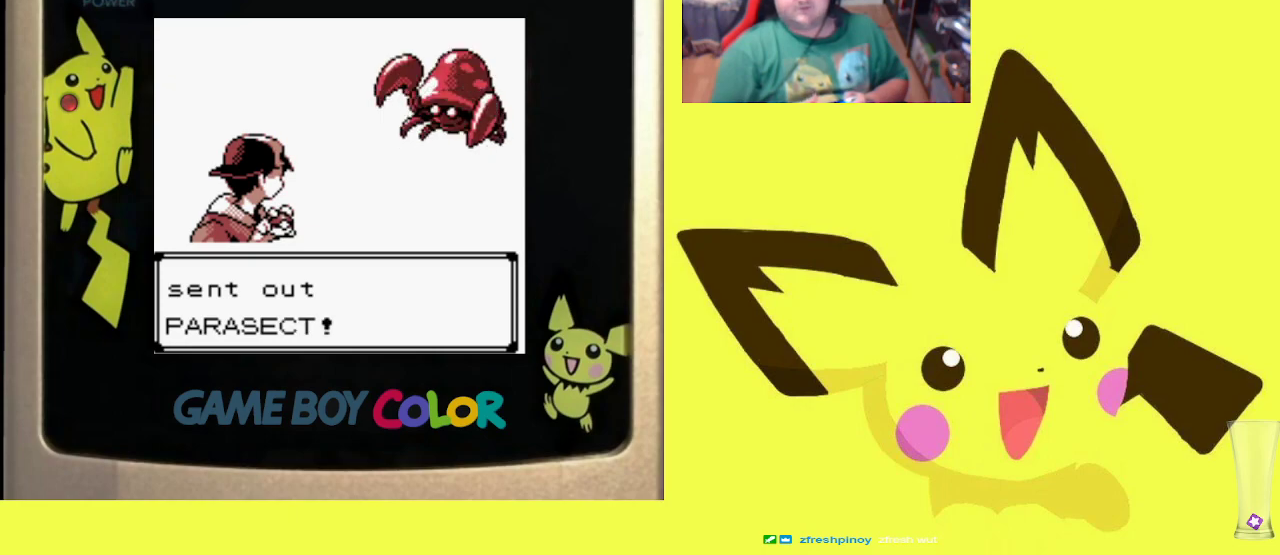
{"buttons": [], "events": [[17, "CIRCLE", "down"], [167, "CIRCLE", "up"], [300, "CIRCLE", "down"], [417, "CIRCLE", "up"]]}
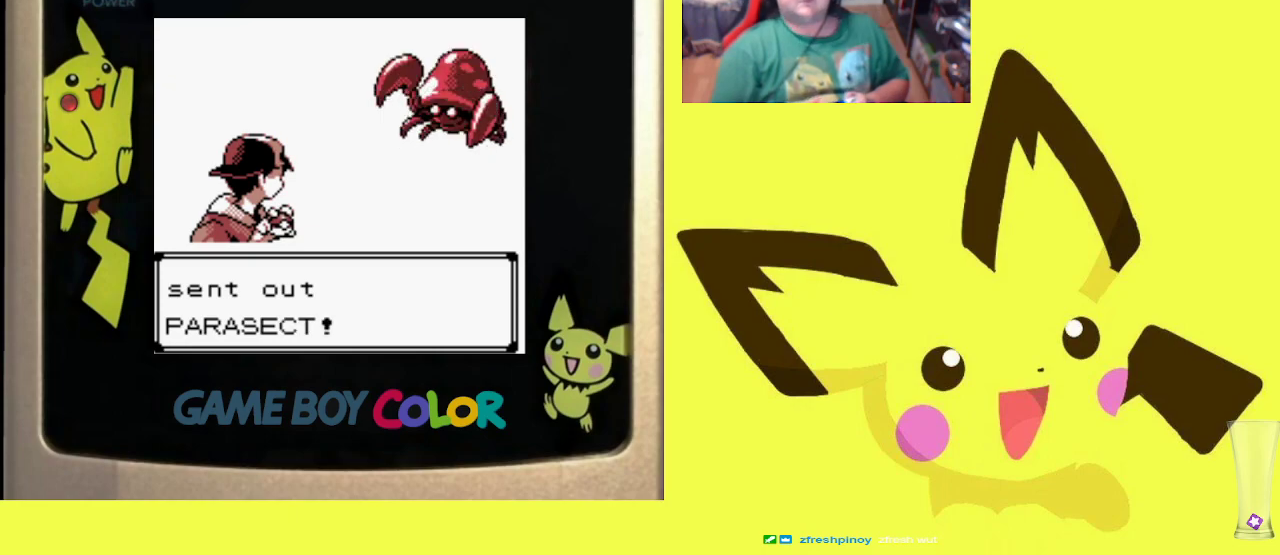
{"buttons": ["CIRCLE"], "events": [[50, "CIRCLE", "down"], [150, "CIRCLE", "up"], [233, "CIRCLE", "down"], [350, "CIRCLE", "up"], [467, "CIRCLE", "down"]]}
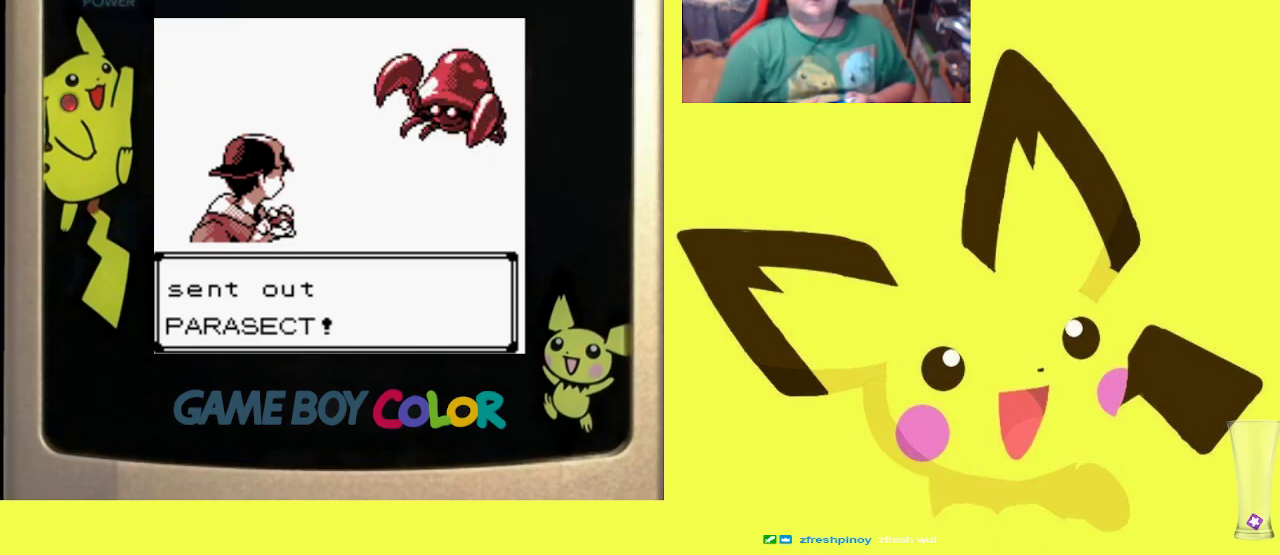
{"buttons": ["CIRCLE"], "events": [[33, "CIRCLE", "up"], [417, "CIRCLE", "down"]]}
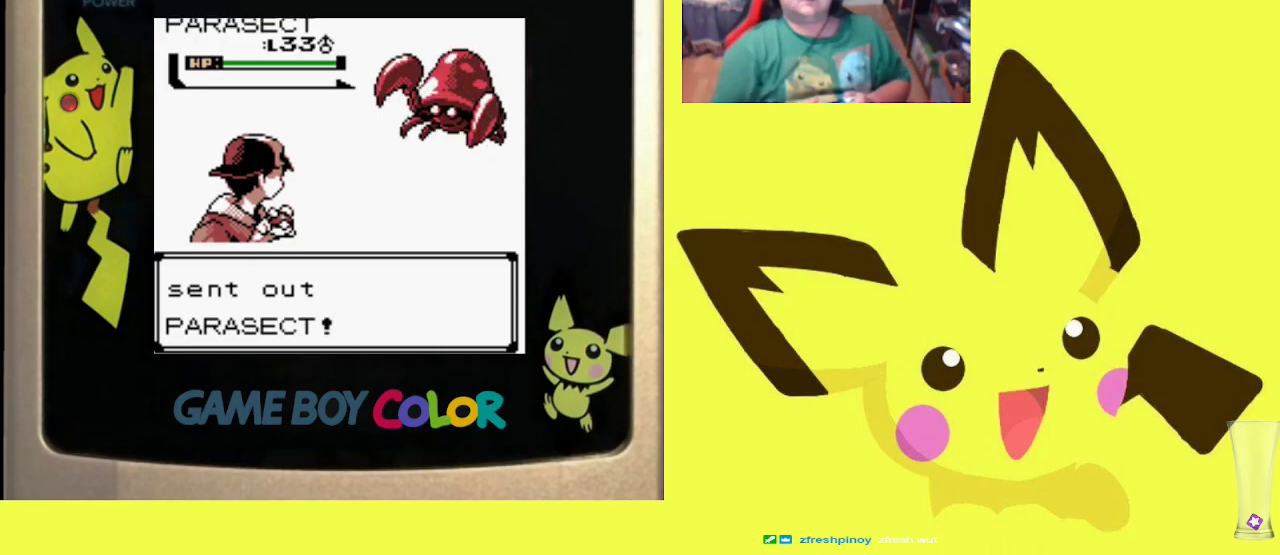
{"buttons": ["CIRCLE"], "events": [[17, "CIRCLE", "up"], [183, "CIRCLE", "down"], [317, "CIRCLE", "up"], [433, "CIRCLE", "down"]]}
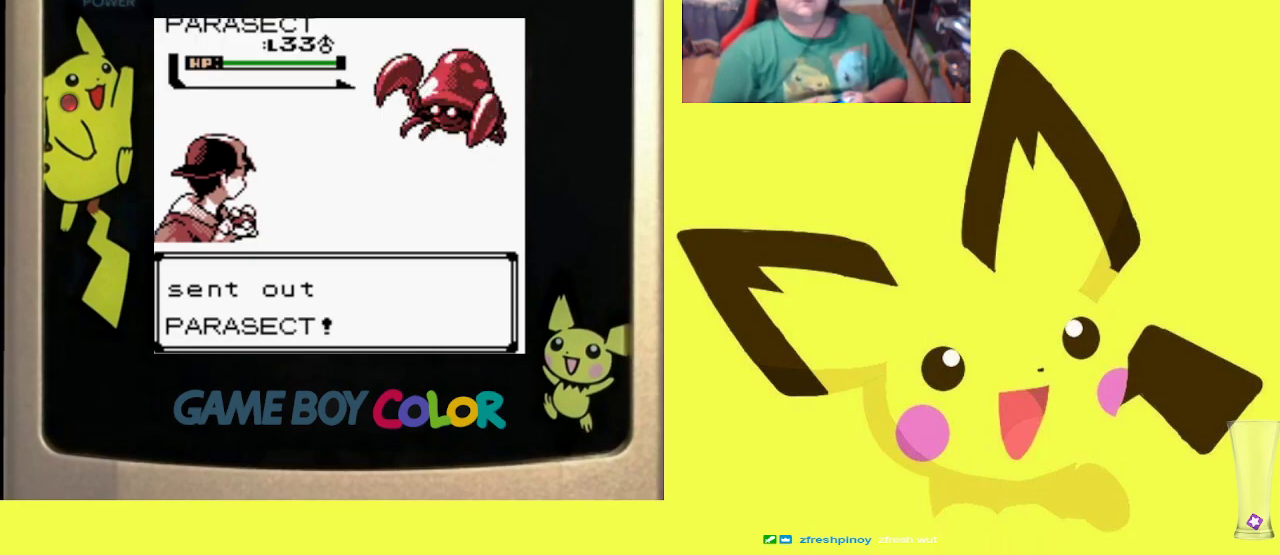
{"buttons": [], "events": [[33, "CIRCLE", "up"], [117, "CIRCLE", "down"], [233, "CIRCLE", "up"], [317, "CIRCLE", "down"], [433, "CIRCLE", "up"]]}
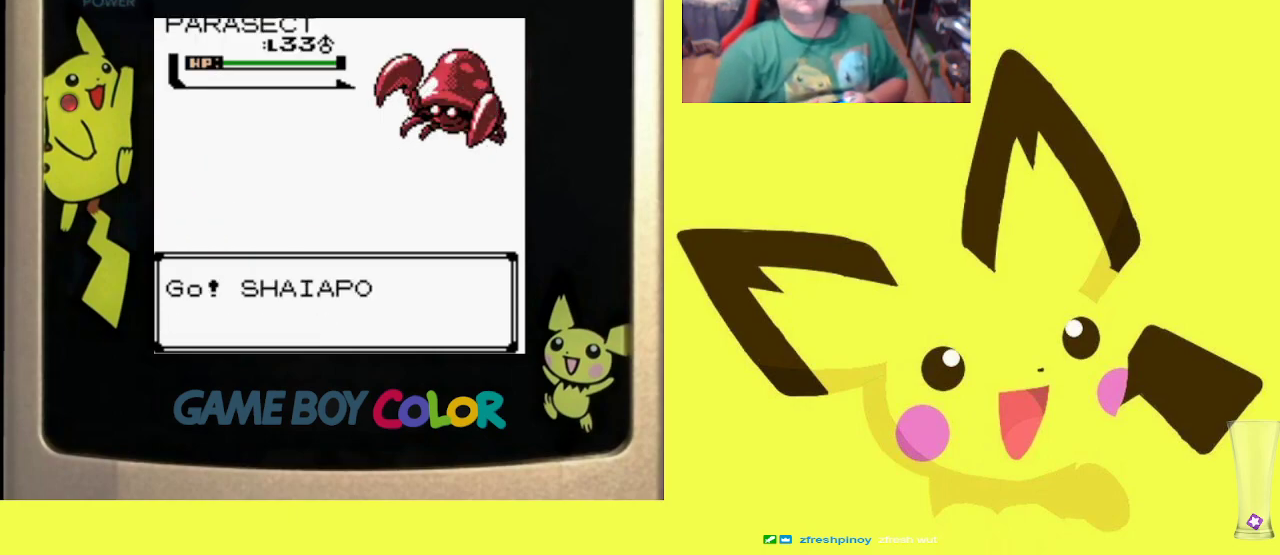
{"buttons": [], "events": [[33, "CIRCLE", "down"], [217, "CIRCLE", "up"]]}
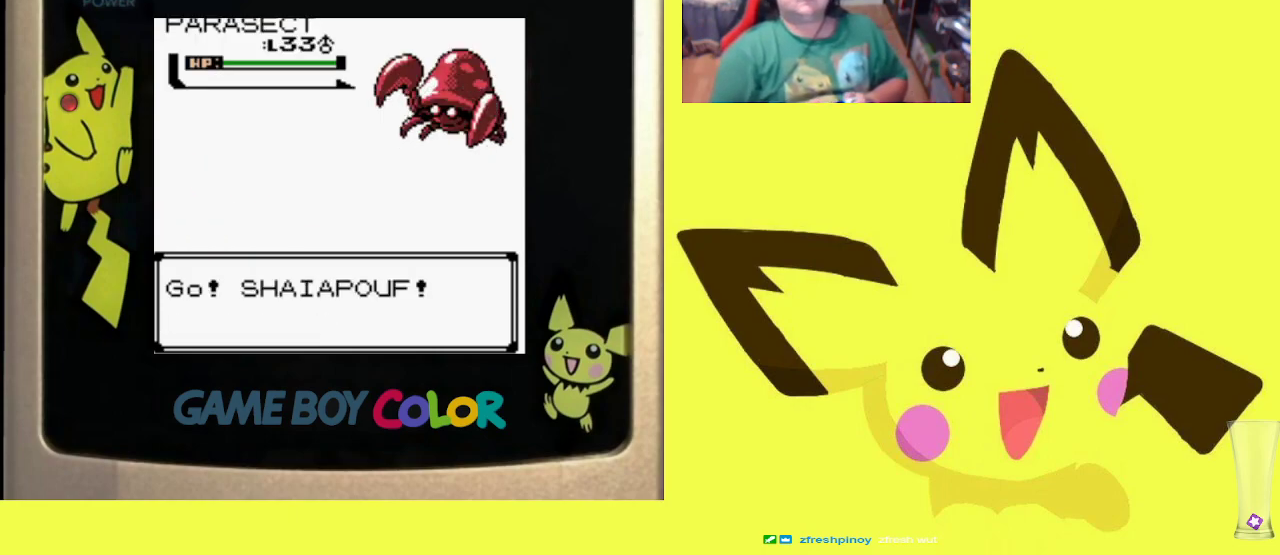
{"buttons": [], "events": []}
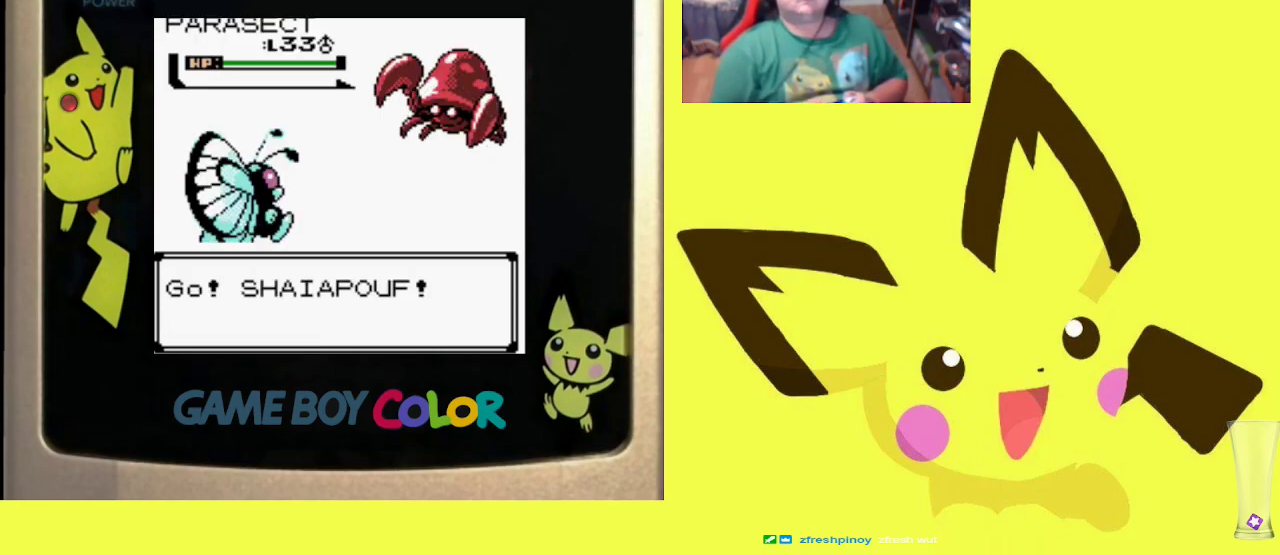
{"buttons": [], "events": []}
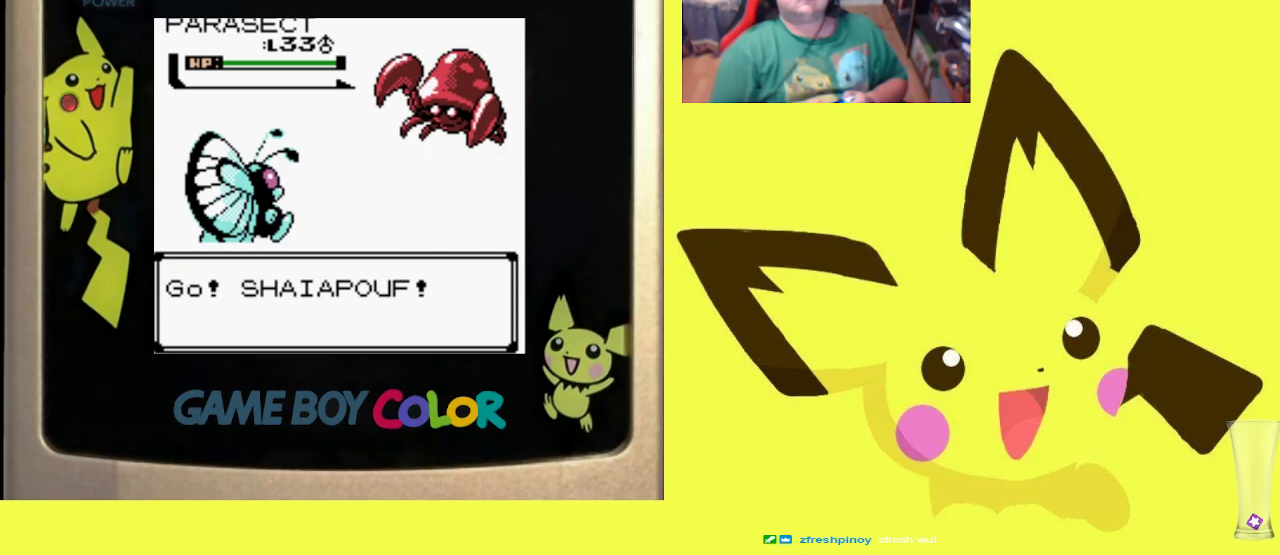
{"buttons": [], "events": []}
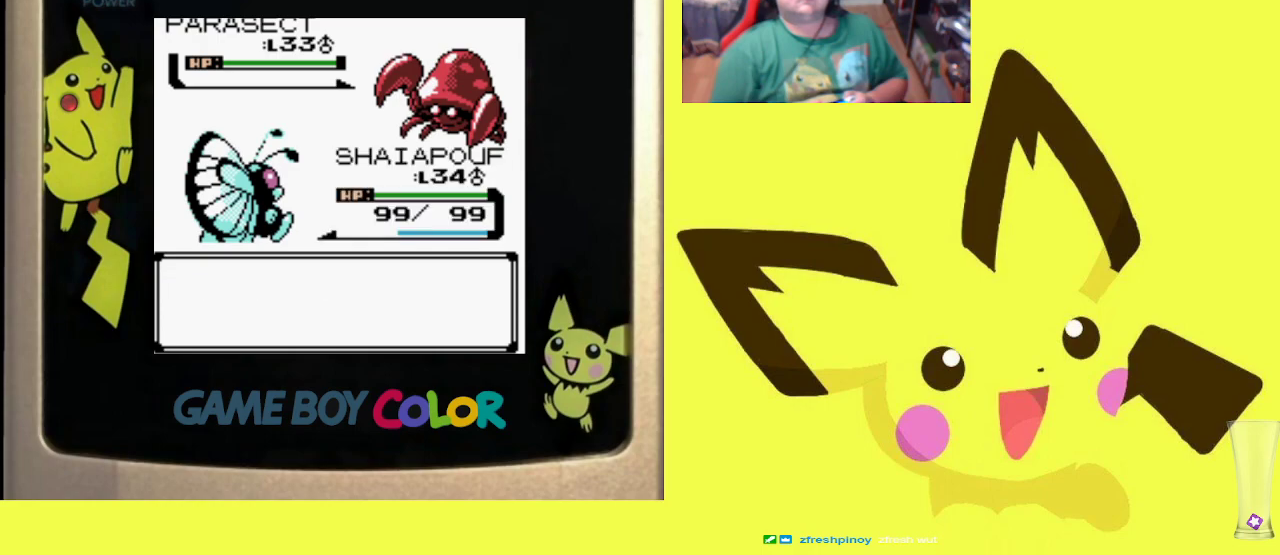
{"buttons": [], "events": [[333, "CIRCLE", "down"], [500, "CIRCLE", "up"]]}
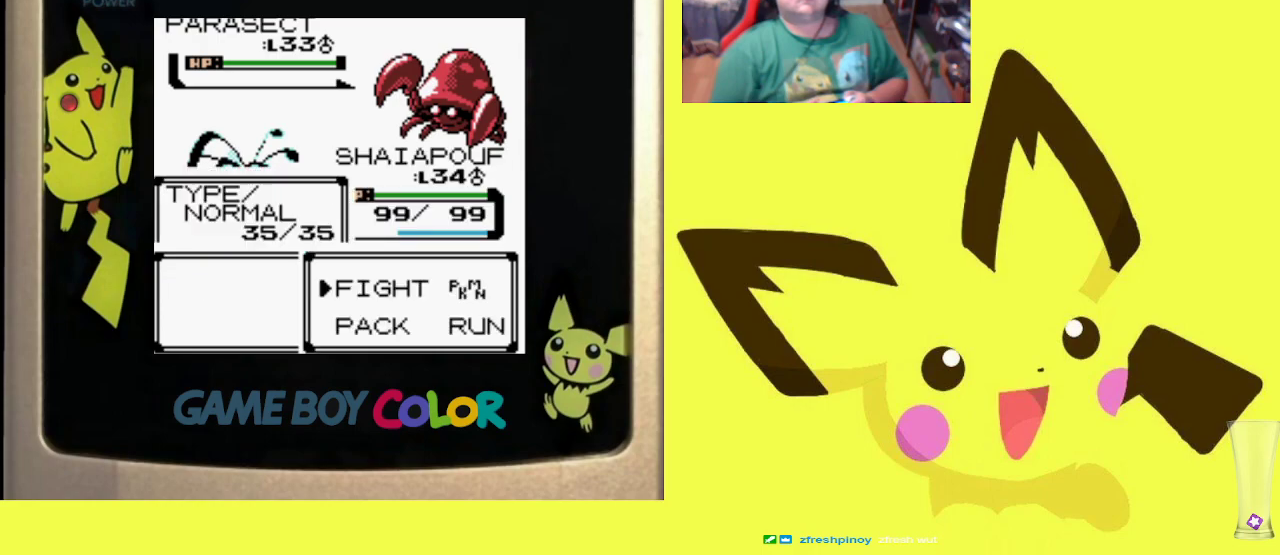
{"buttons": [], "events": [[300, "DPAD_UP", "down"], [400, "DPAD_UP", "up"]]}
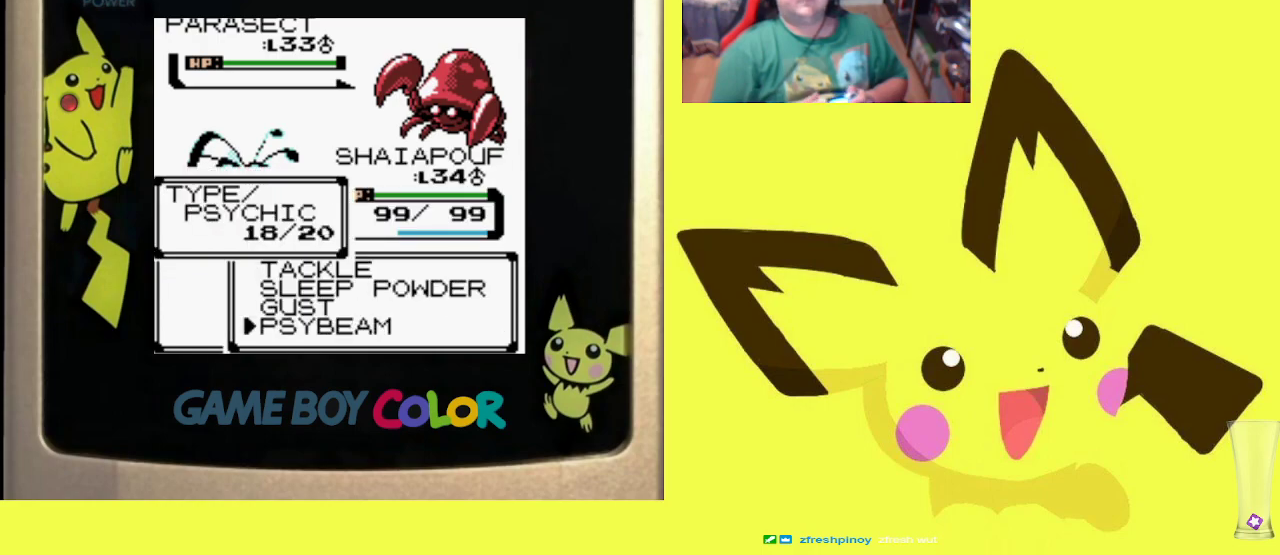
{"buttons": ["CIRCLE"], "events": [[17, "CIRCLE", "down"], [133, "CIRCLE", "up"], [217, "CIRCLE", "down"], [333, "CIRCLE", "up"], [417, "CIRCLE", "down"]]}
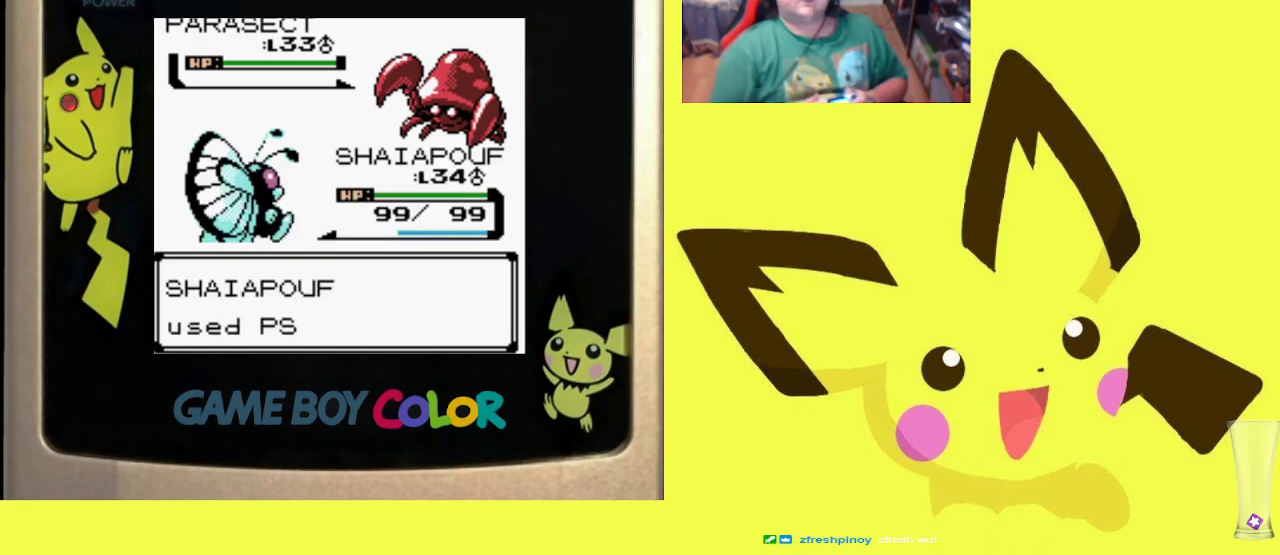
{"buttons": [], "events": [[33, "CIRCLE", "up"], [150, "CIRCLE", "down"], [233, "CIRCLE", "up"], [350, "CIRCLE", "down"], [467, "CIRCLE", "up"]]}
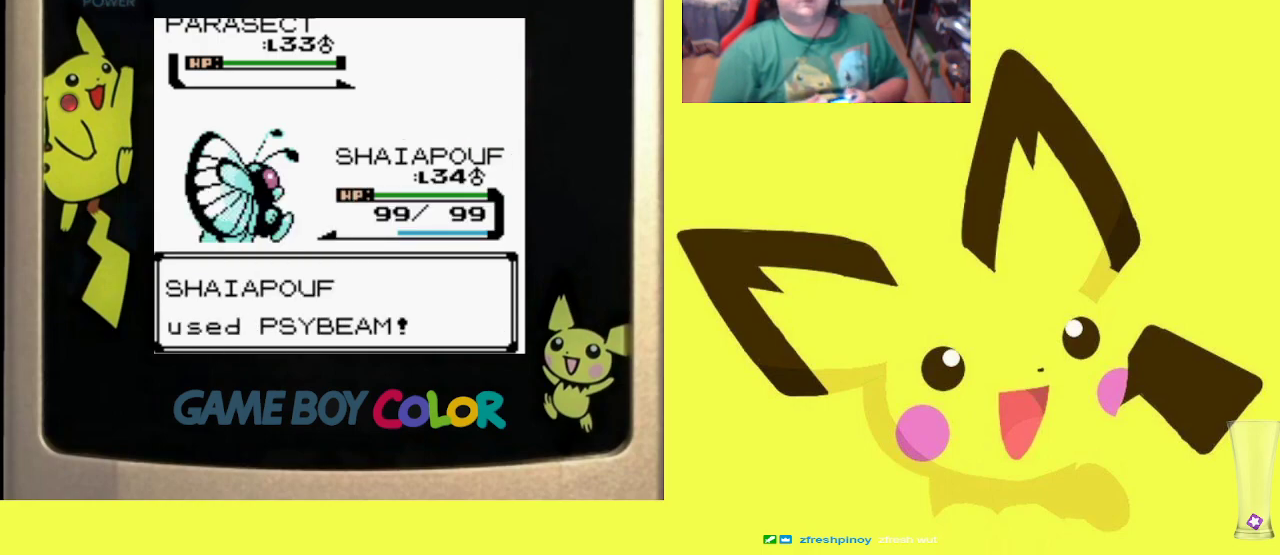
{"buttons": [], "events": [[50, "CIRCLE", "down"], [267, "CIRCLE", "up"], [317, "CIRCLE", "down"], [467, "CIRCLE", "up"]]}
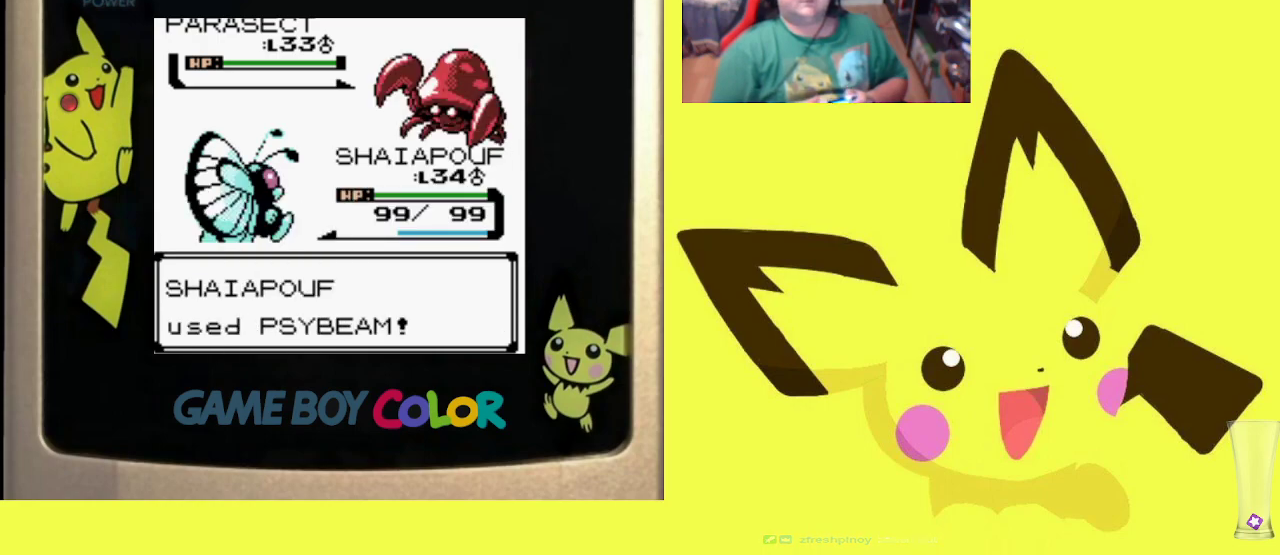
{"buttons": ["CIRCLE"], "events": [[33, "CIRCLE", "down"], [167, "CIRCLE", "up"], [233, "CIRCLE", "down"], [367, "CIRCLE", "up"], [450, "CIRCLE", "down"]]}
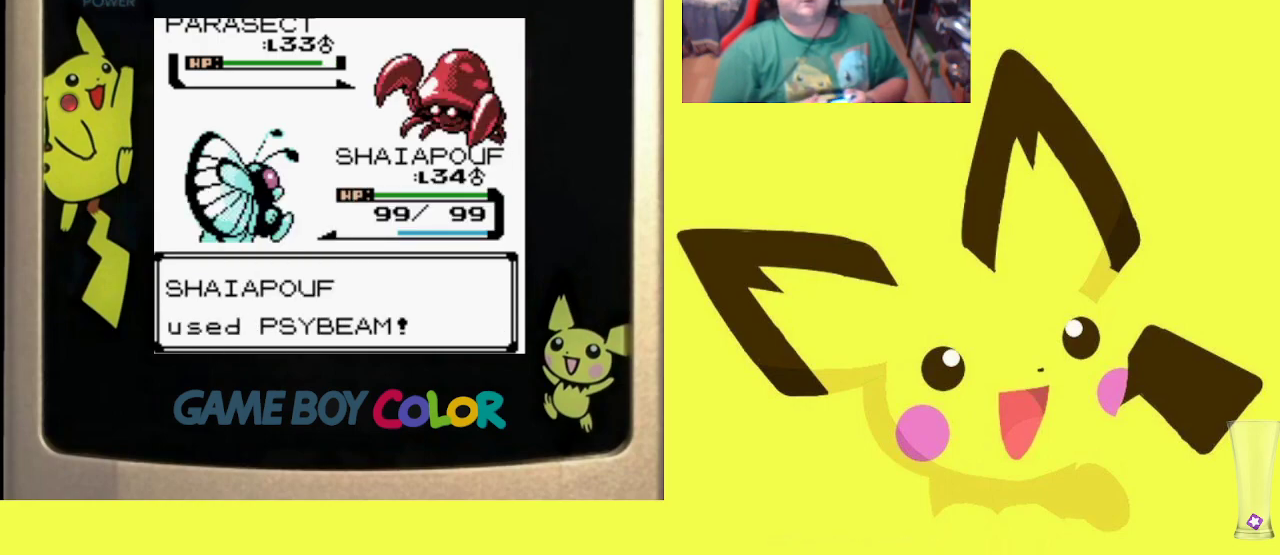
{"buttons": [], "events": [[83, "CIRCLE", "up"], [167, "CIRCLE", "down"], [283, "CIRCLE", "up"], [367, "CIRCLE", "down"], [467, "CIRCLE", "up"]]}
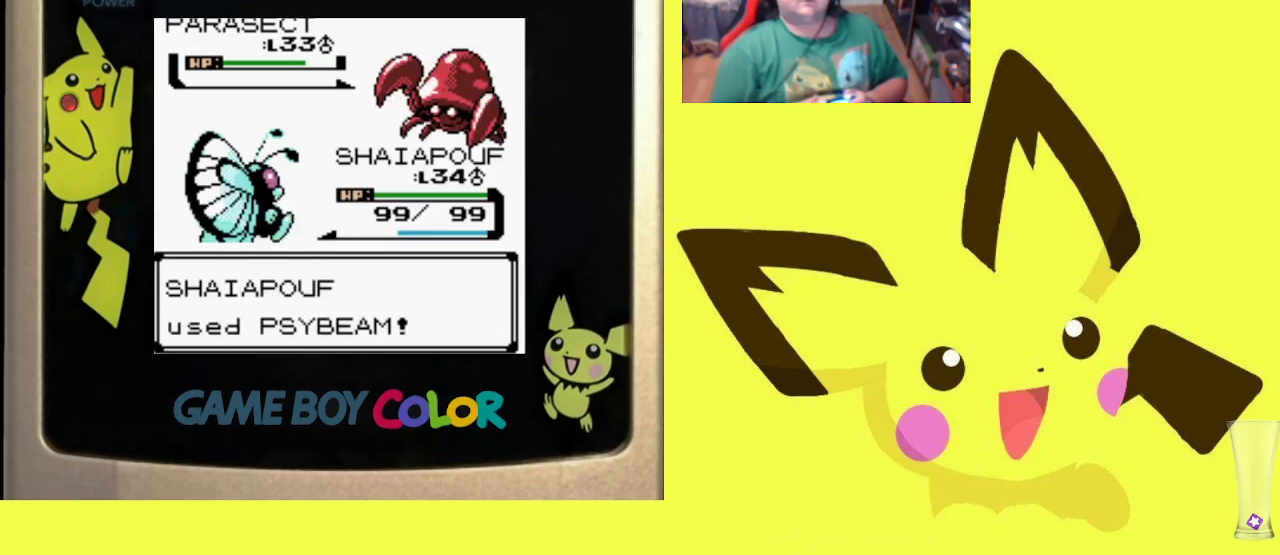
{"buttons": ["CIRCLE"], "events": [[50, "CIRCLE", "down"], [167, "CIRCLE", "up"], [267, "CIRCLE", "down"], [400, "CIRCLE", "up"], [467, "CIRCLE", "down"]]}
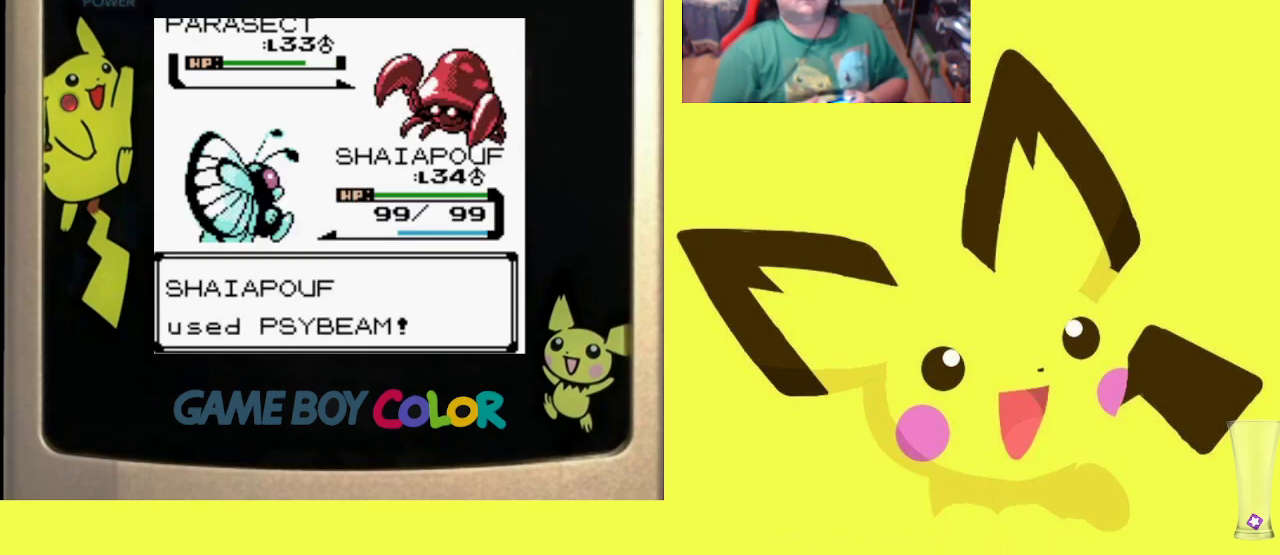
{"buttons": [], "events": [[100, "CIRCLE", "up"], [183, "CIRCLE", "down"], [283, "CIRCLE", "up"], [383, "CIRCLE", "down"], [500, "CIRCLE", "up"]]}
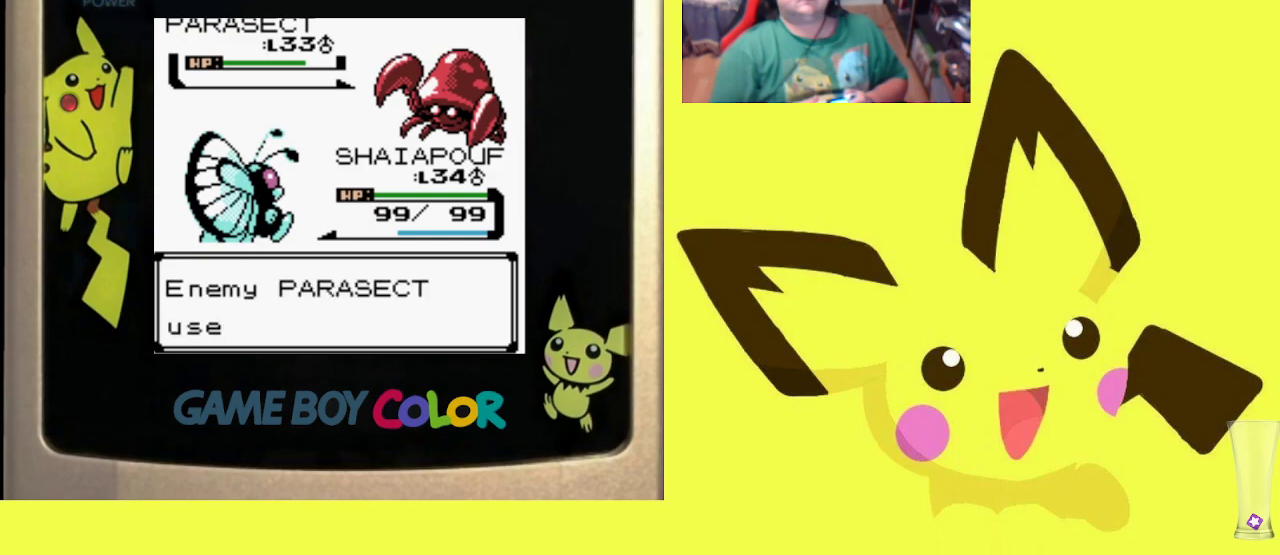
{"buttons": ["CIRCLE"], "events": [[83, "CIRCLE", "down"], [183, "CIRCLE", "up"], [267, "CIRCLE", "down"], [383, "CIRCLE", "up"], [467, "CIRCLE", "down"]]}